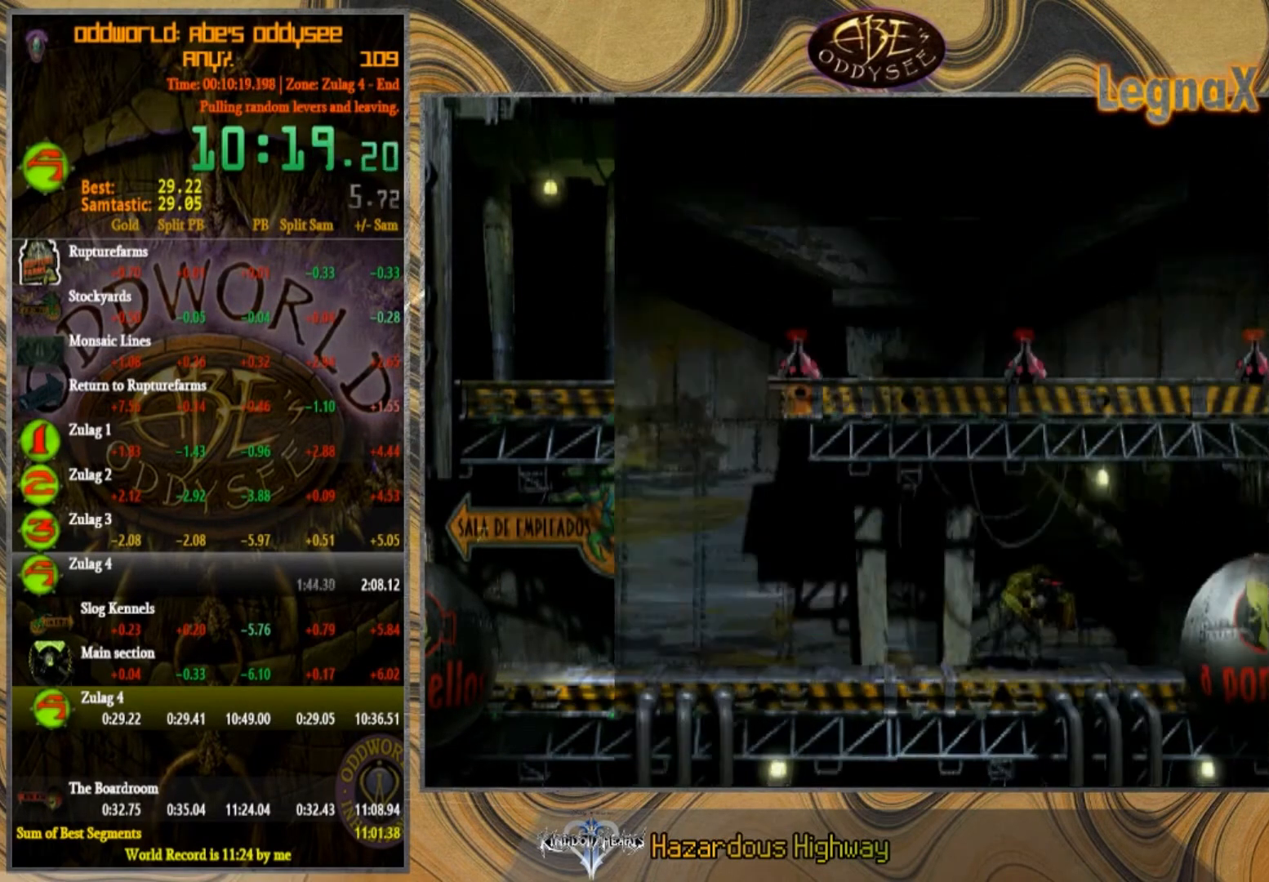
Gameplay with a controller (PlayStation layout); each line is a JSON object with the inputs held at the frame after it. "events" lists button and stick changes between this image and that frame as [ms after this image, input, new state], when the widget could be followed in between. Not read: L1 L3 R1 R2 R3 right_stick.
{"buttons": [], "left_stick": "down", "events": [[367, "left_stick", "down"]]}
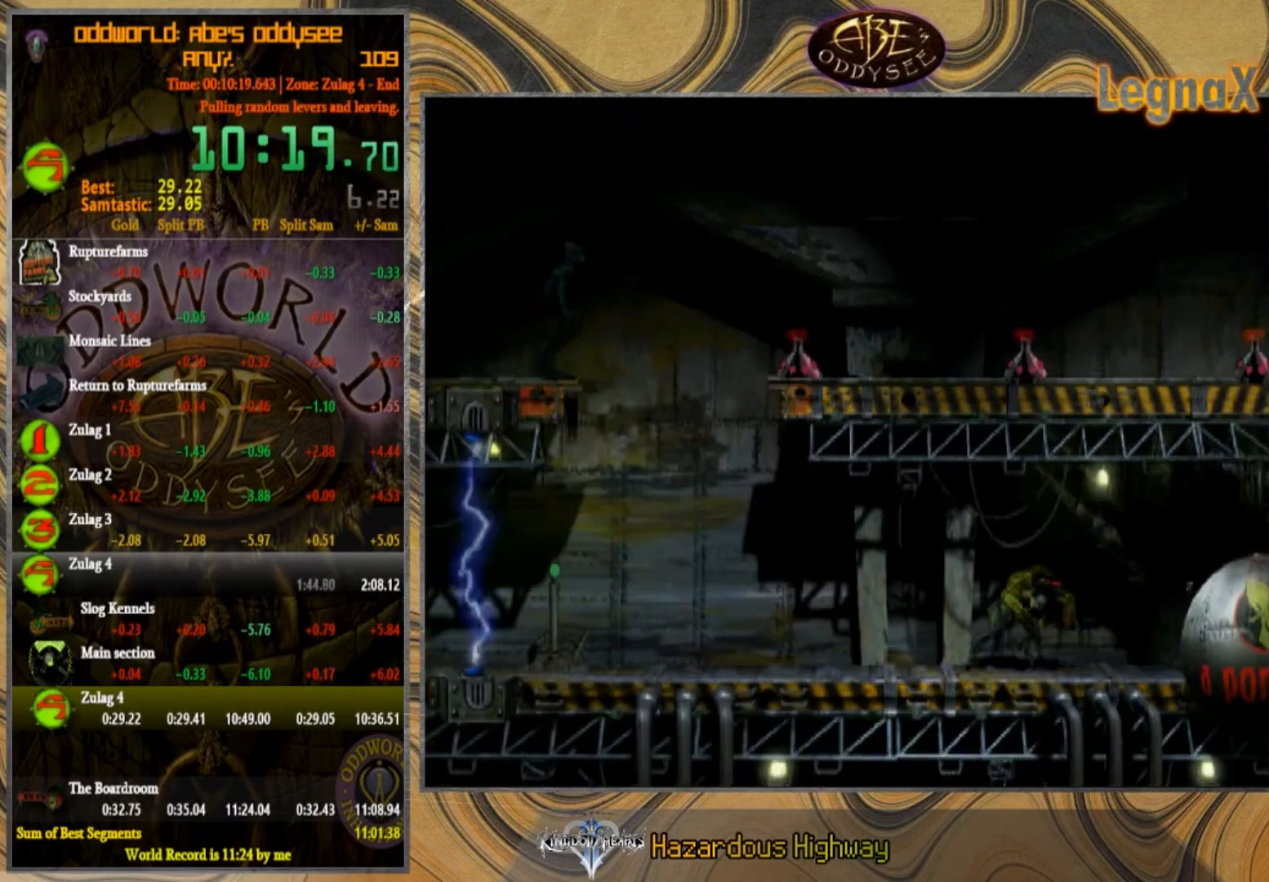
{"buttons": [], "left_stick": "down", "events": []}
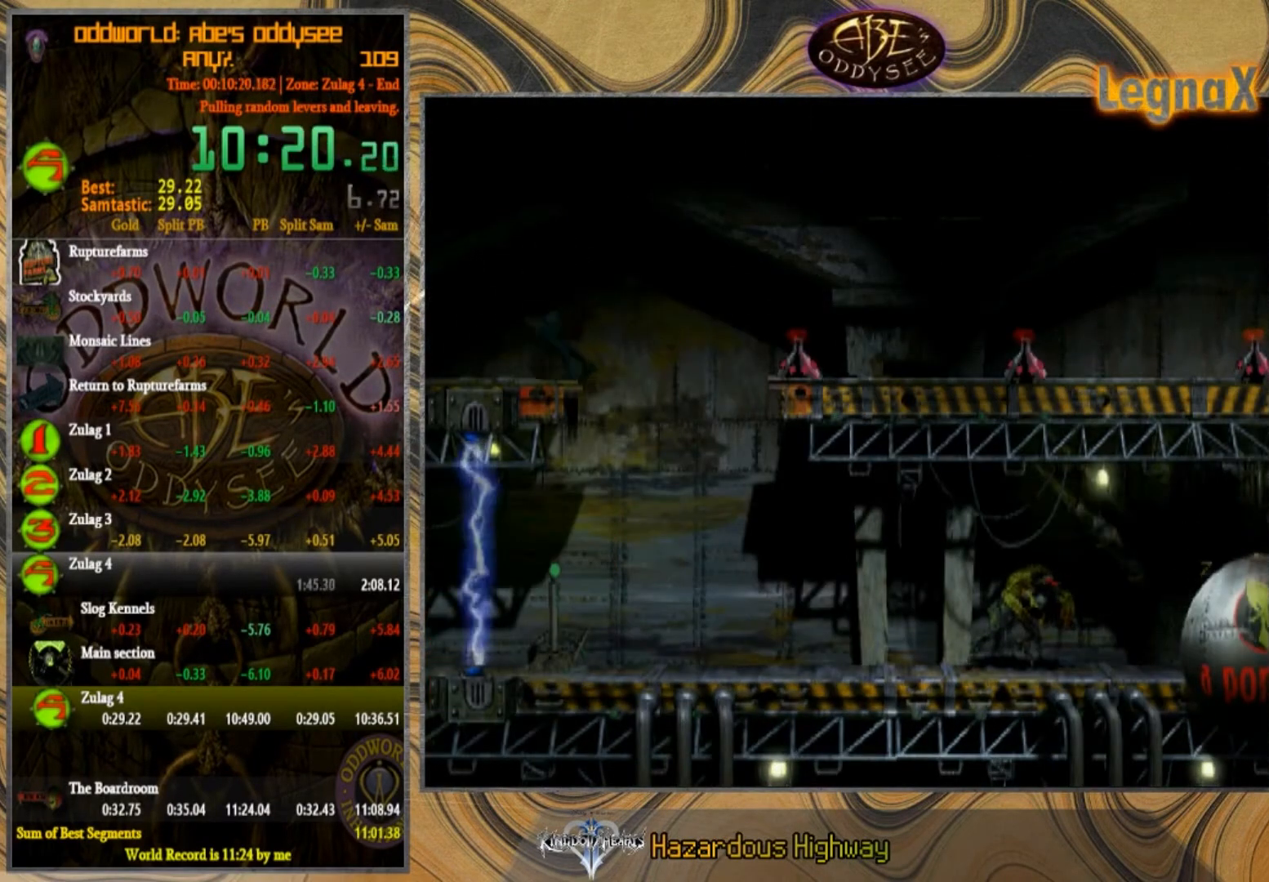
{"buttons": [], "left_stick": "down", "events": []}
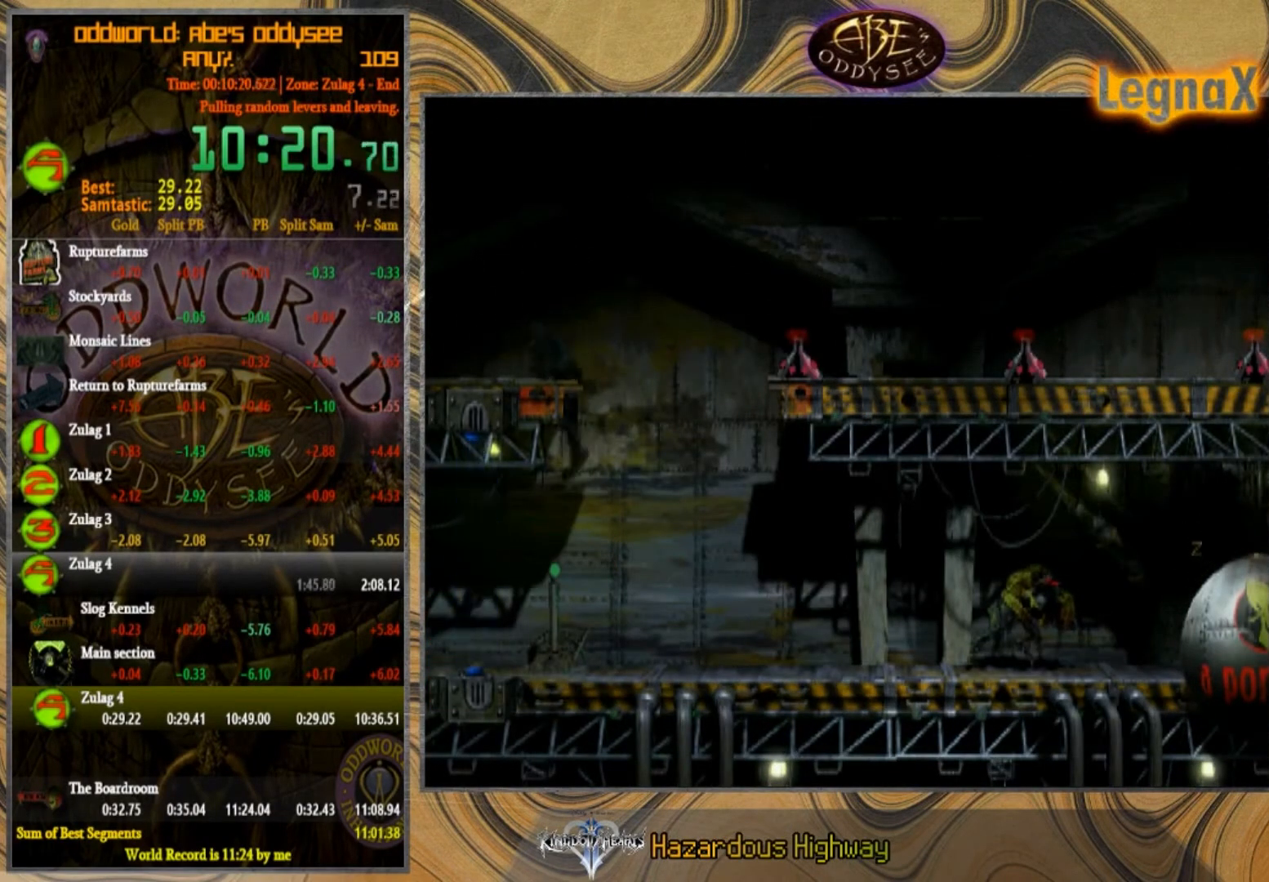
{"buttons": [], "left_stick": "right", "events": [[400, "left_stick", "right"]]}
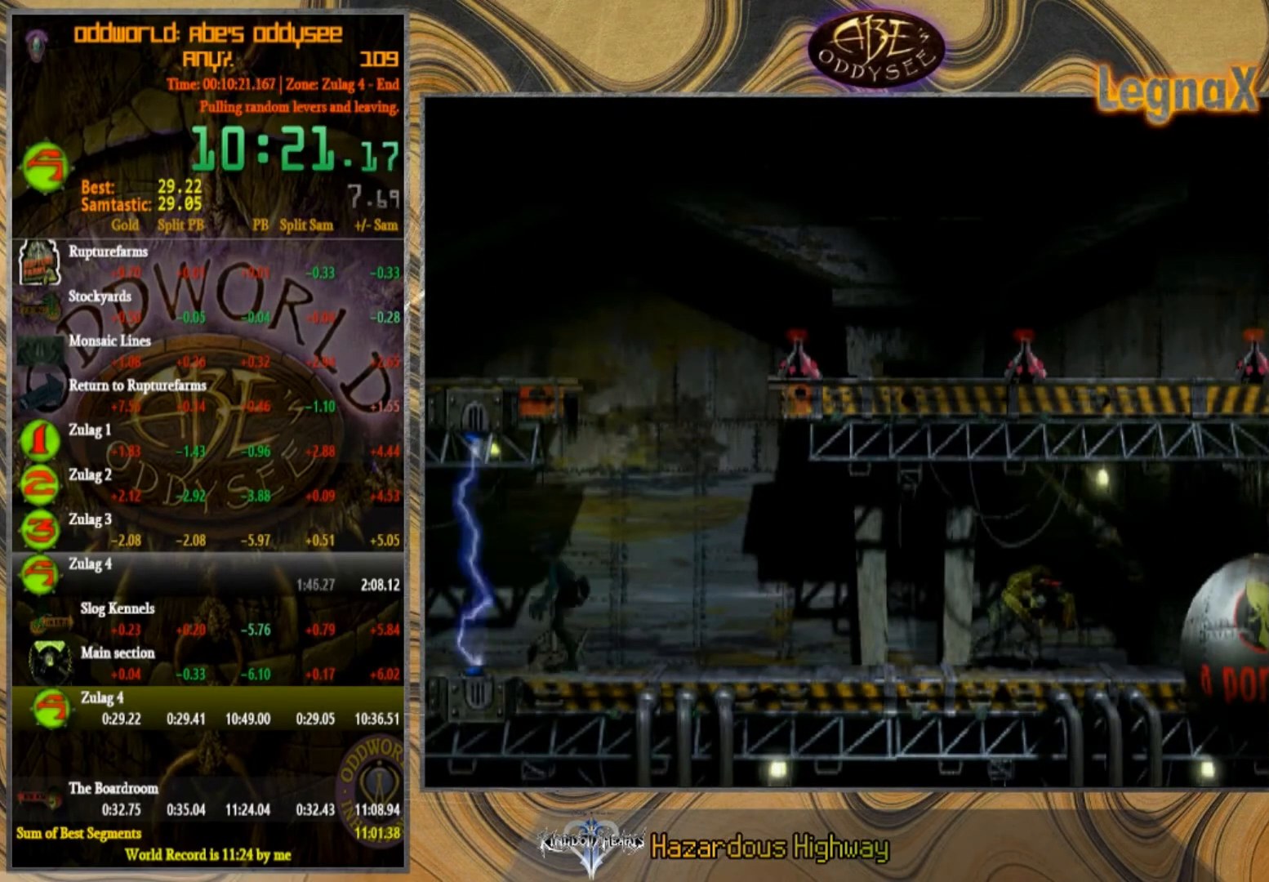
{"buttons": [], "left_stick": "left", "events": [[467, "left_stick", "left"]]}
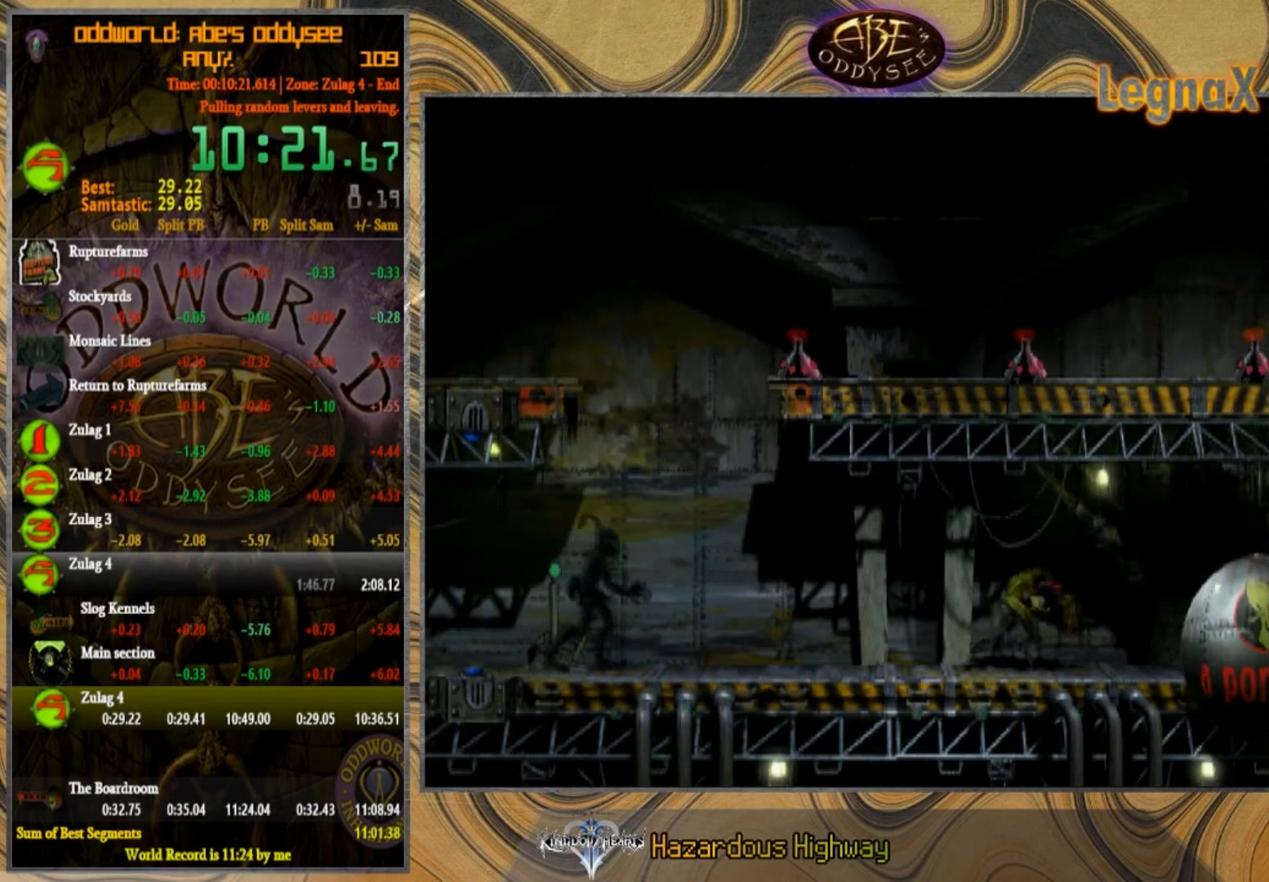
{"buttons": [], "left_stick": "center", "events": [[300, "left_stick", "center"], [400, "SQUARE", "down"], [500, "SQUARE", "up"]]}
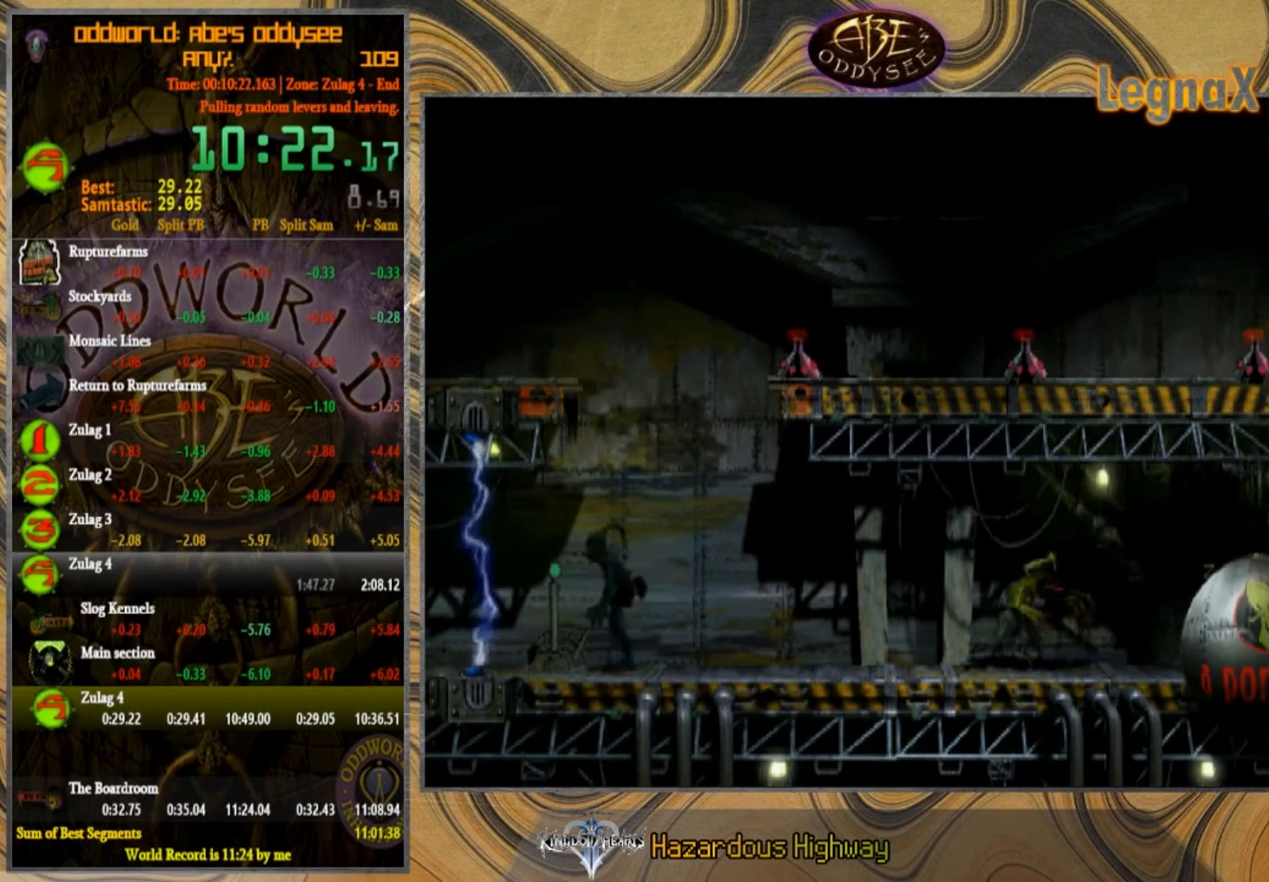
{"buttons": [], "left_stick": "left", "events": [[33, "SQUARE", "down"], [100, "SQUARE", "up"], [167, "SQUARE", "down"], [267, "SQUARE", "up"], [300, "left_stick", "left"]]}
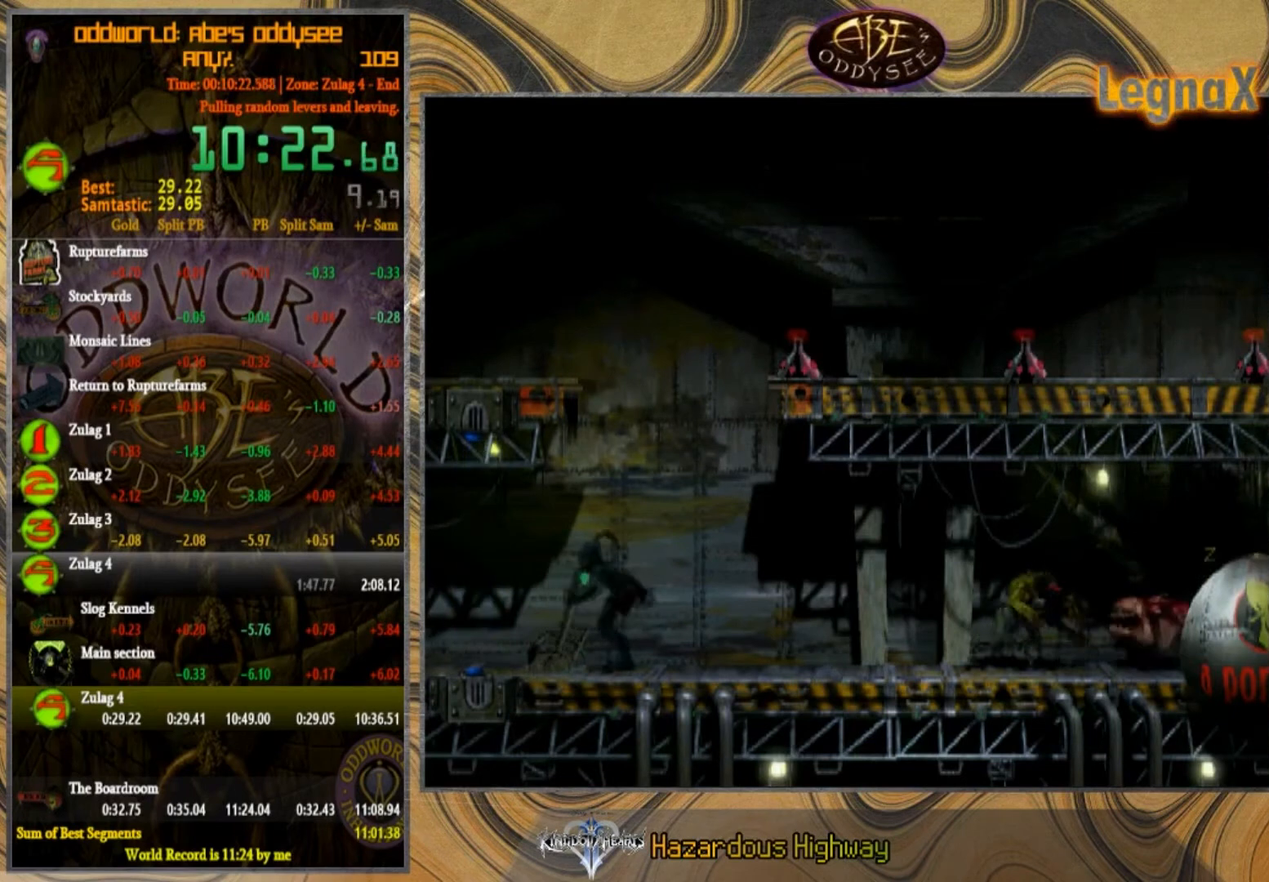
{"buttons": [], "left_stick": "left", "events": [[33, "CROSS", "down"], [433, "CROSS", "up"]]}
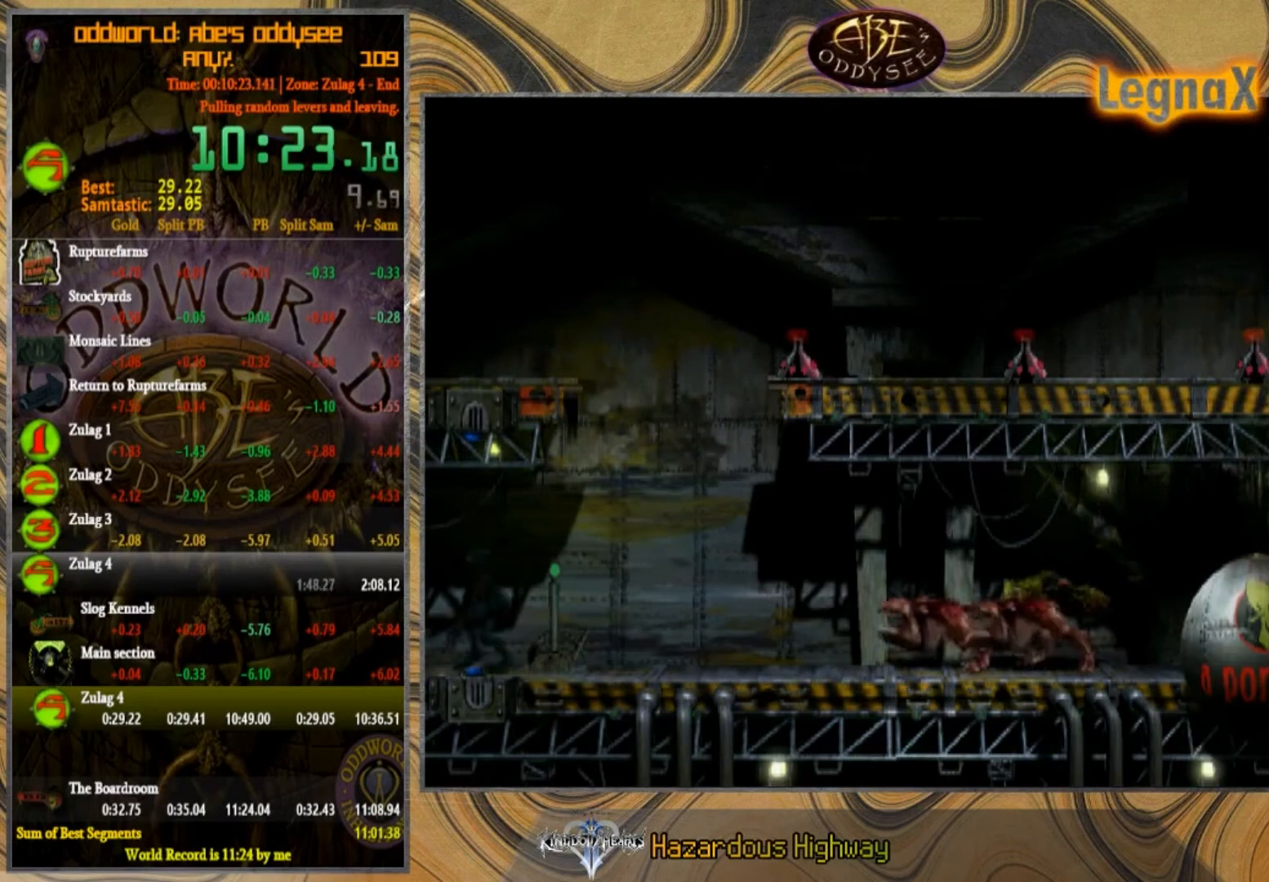
{"buttons": [], "left_stick": "left", "events": []}
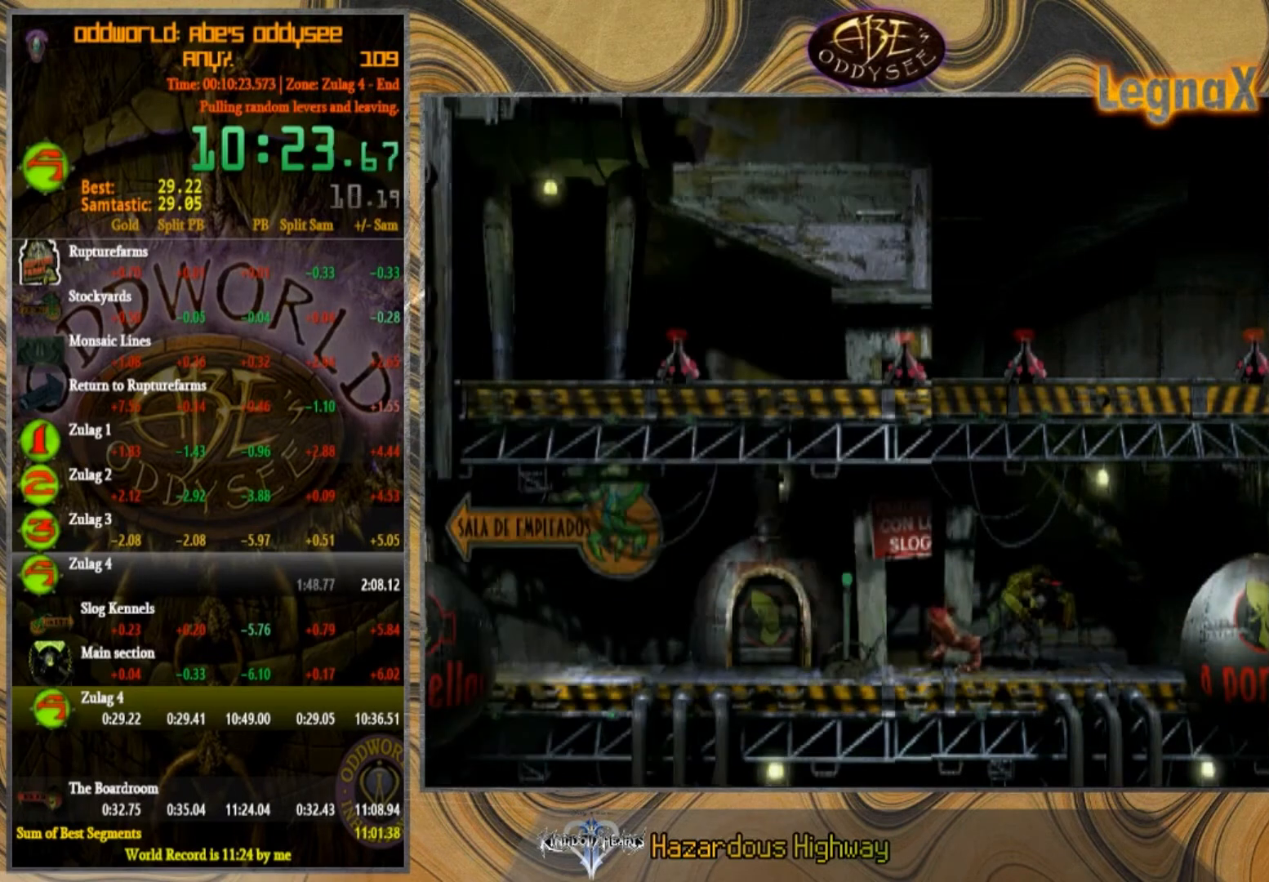
{"buttons": [], "left_stick": "left", "events": []}
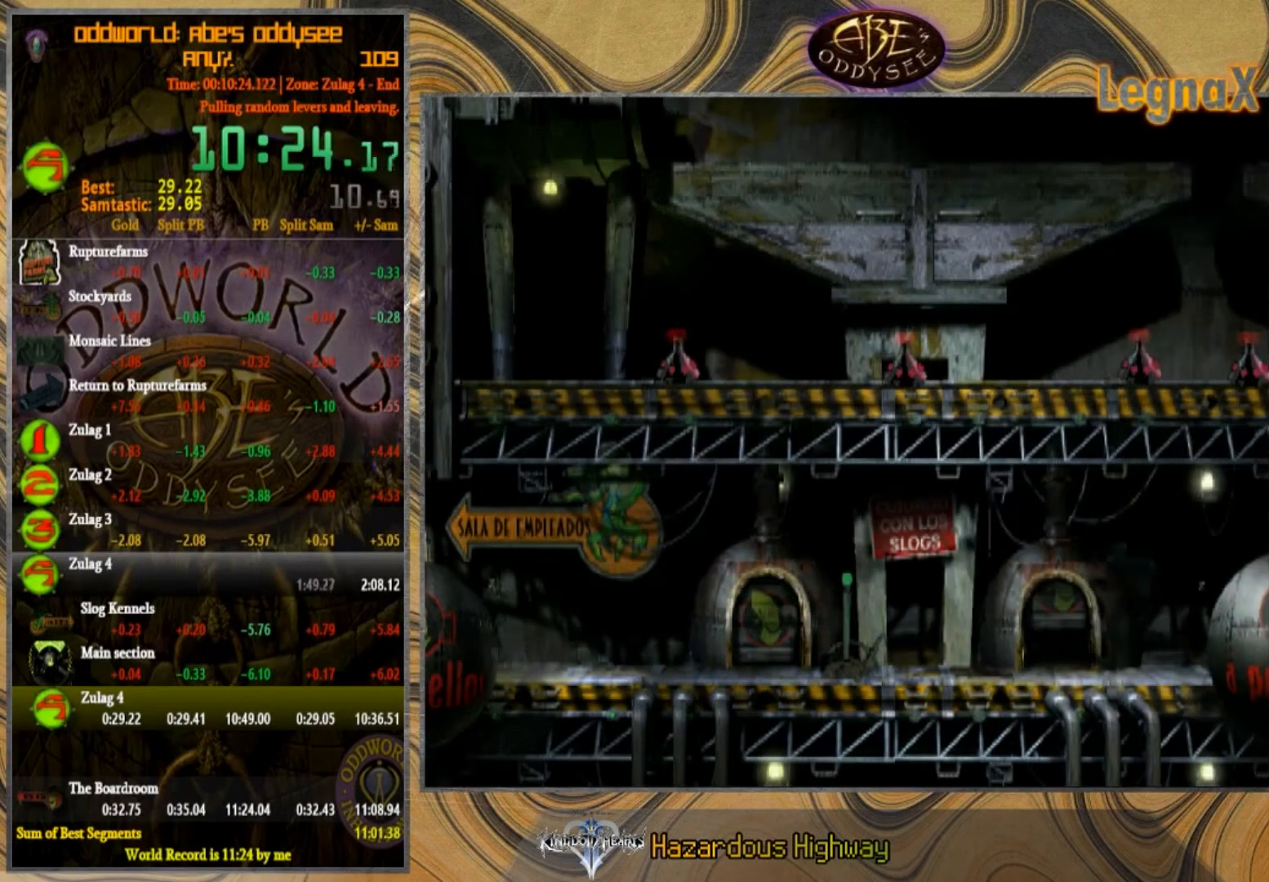
{"buttons": ["SQUARE"], "left_stick": "center", "events": [[467, "SQUARE", "down"], [467, "left_stick", "center"]]}
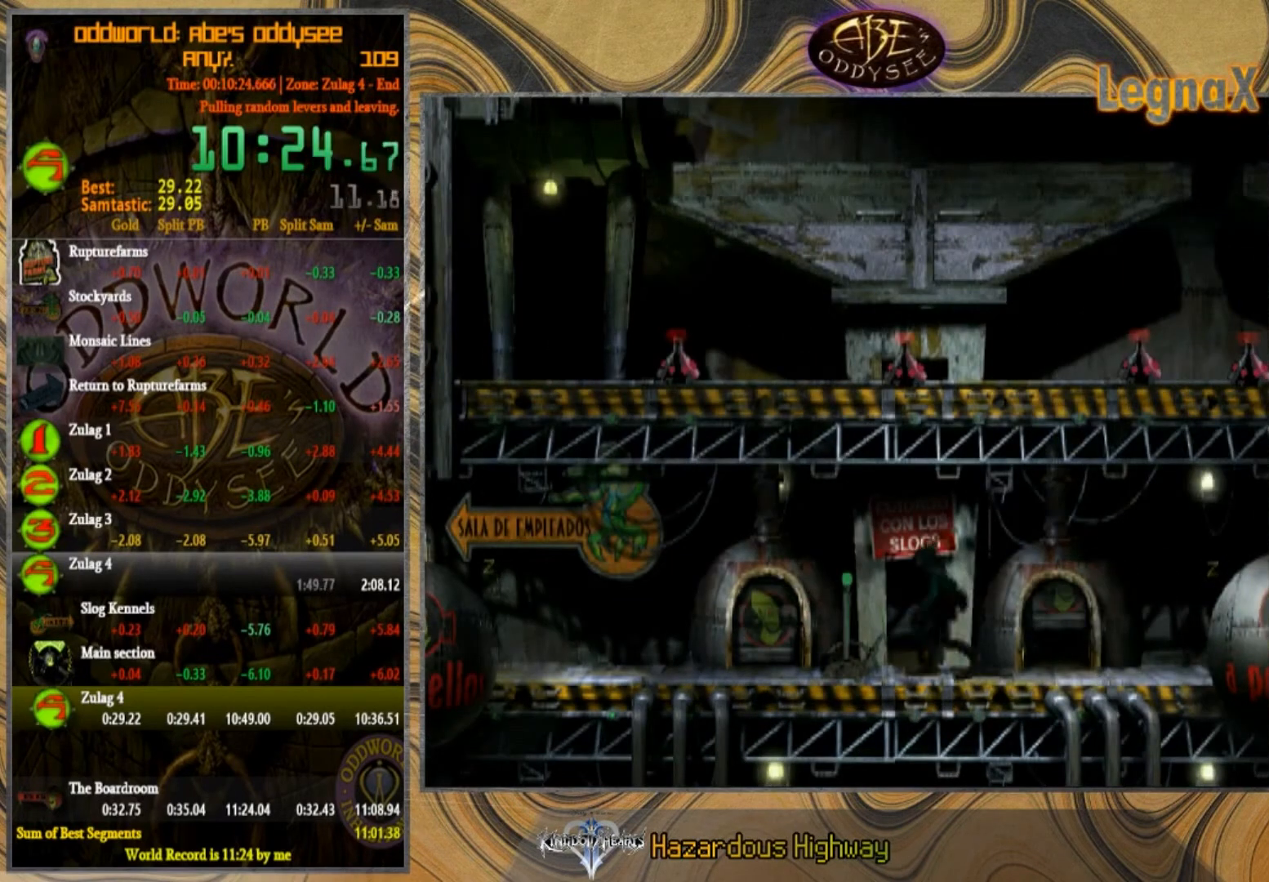
{"buttons": [], "left_stick": "right", "events": [[66, "SQUARE", "up"], [133, "SQUARE", "down"], [200, "SQUARE", "up"], [266, "SQUARE", "down"], [333, "SQUARE", "up"], [367, "SQUARE", "down"], [500, "SQUARE", "up"], [500, "left_stick", "right"]]}
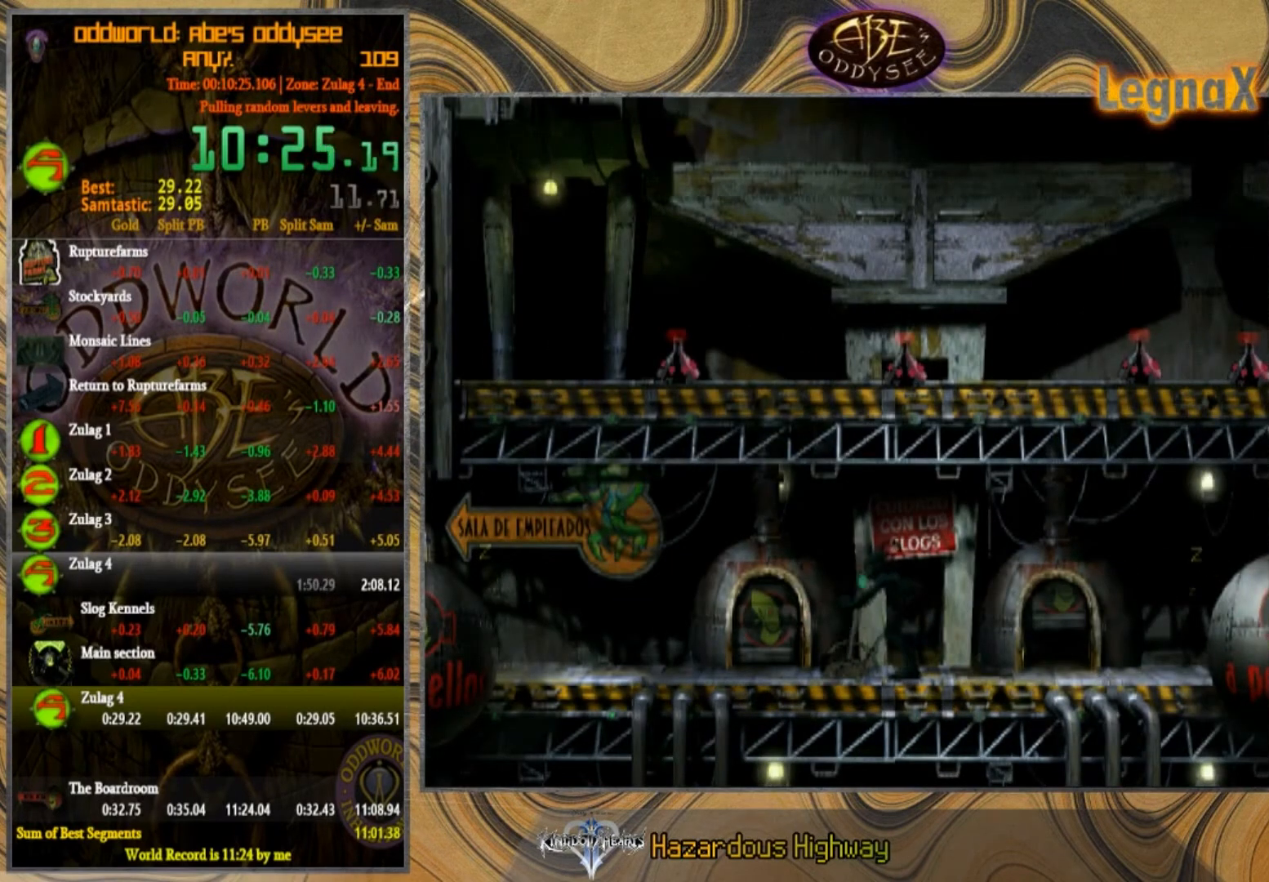
{"buttons": [], "left_stick": "right", "events": []}
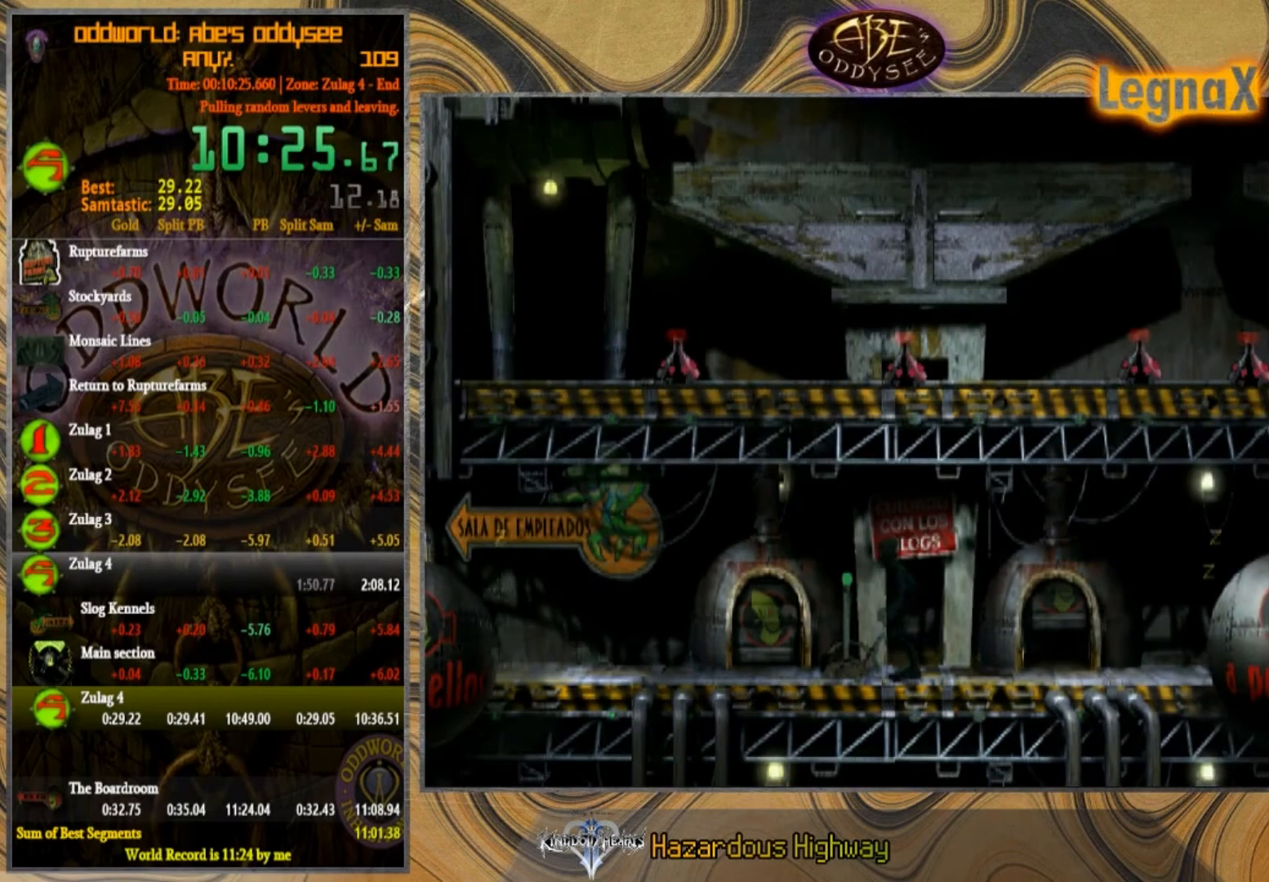
{"buttons": [], "left_stick": "right", "events": []}
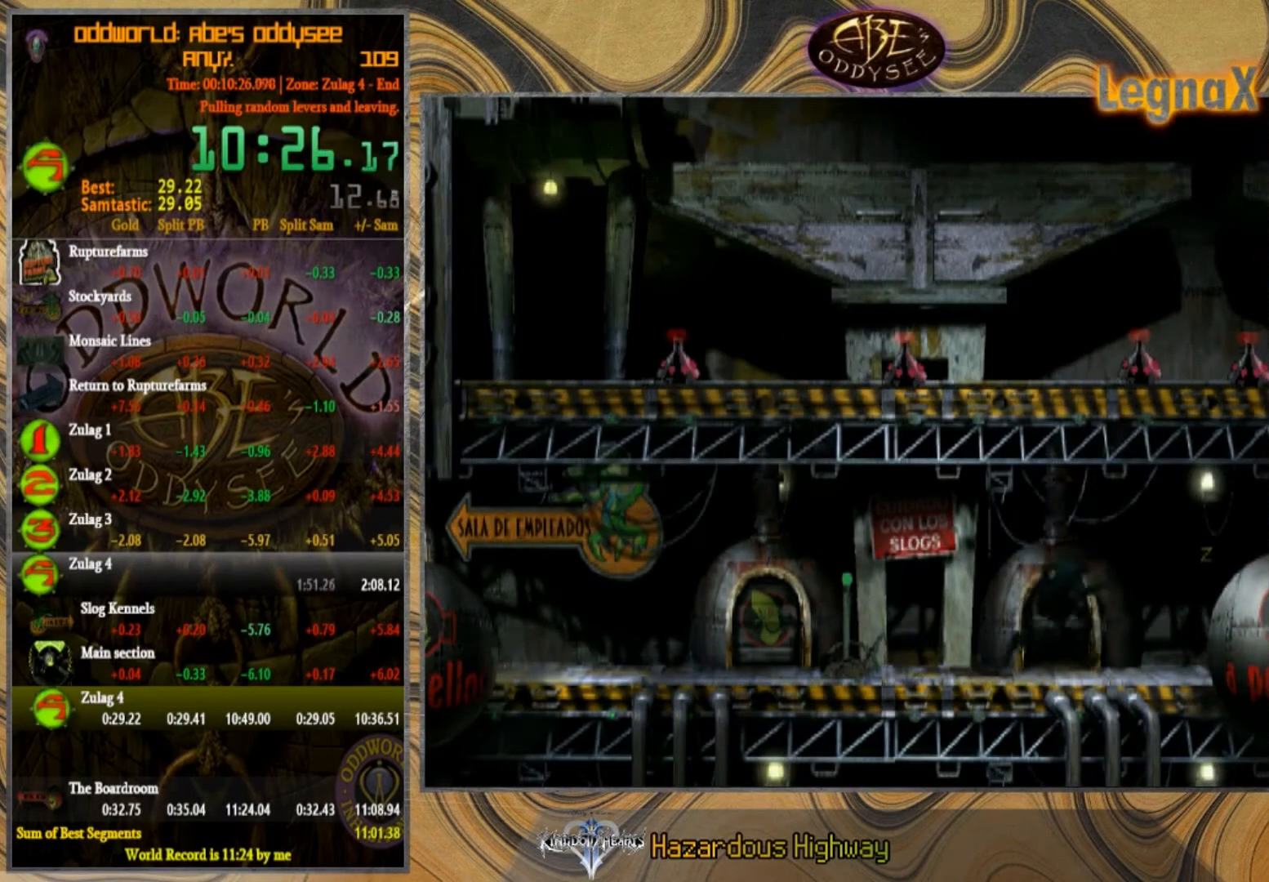
{"buttons": [], "left_stick": "right", "events": []}
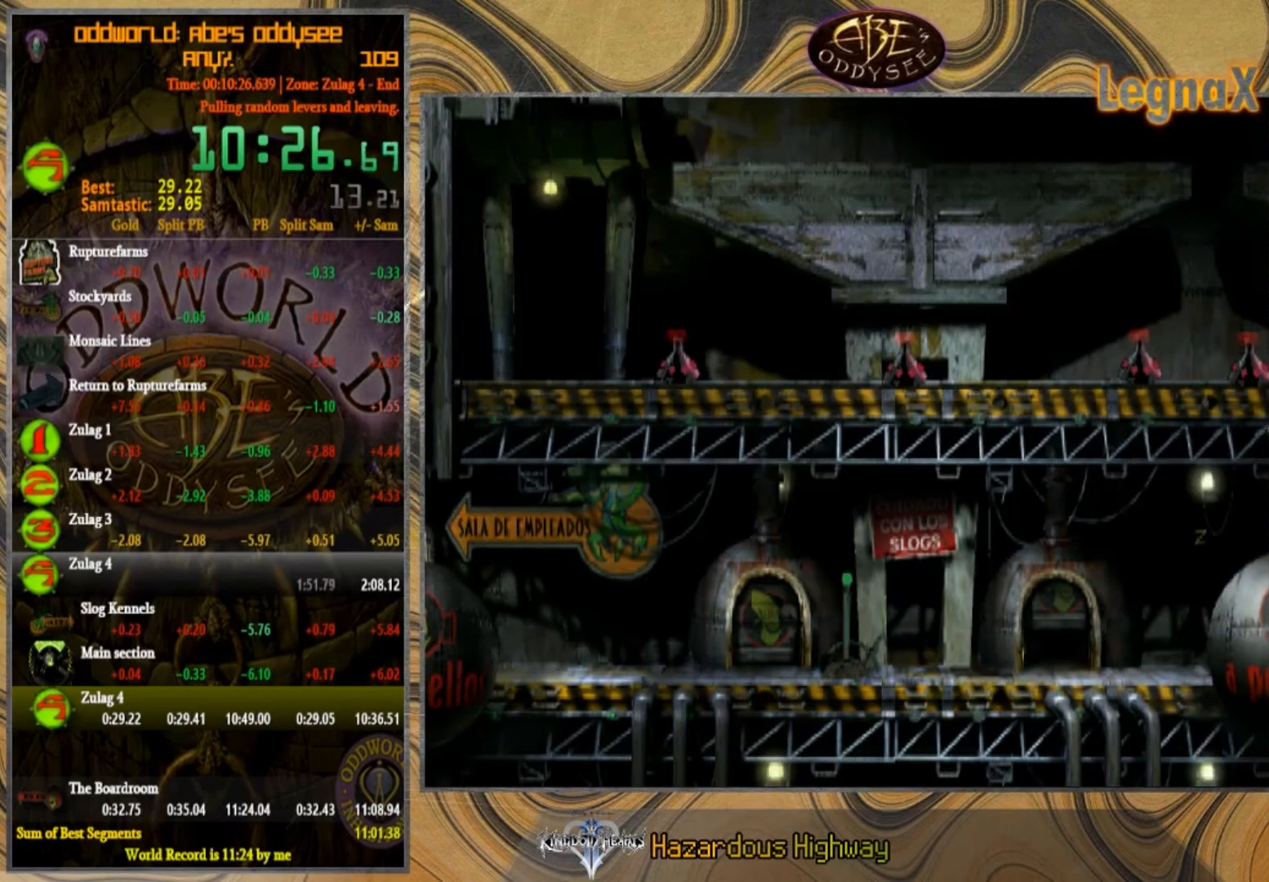
{"buttons": [], "left_stick": "right", "events": []}
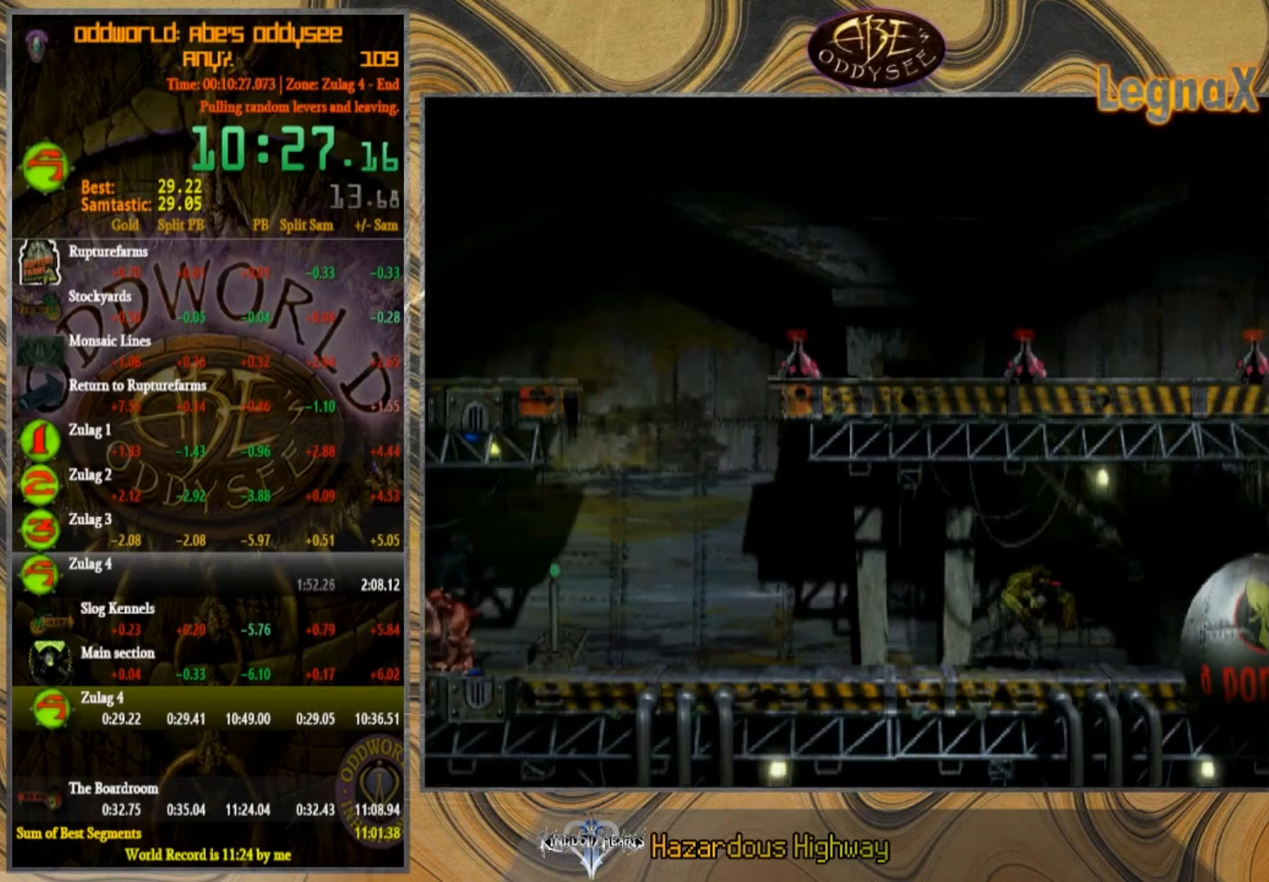
{"buttons": [], "left_stick": "right", "events": []}
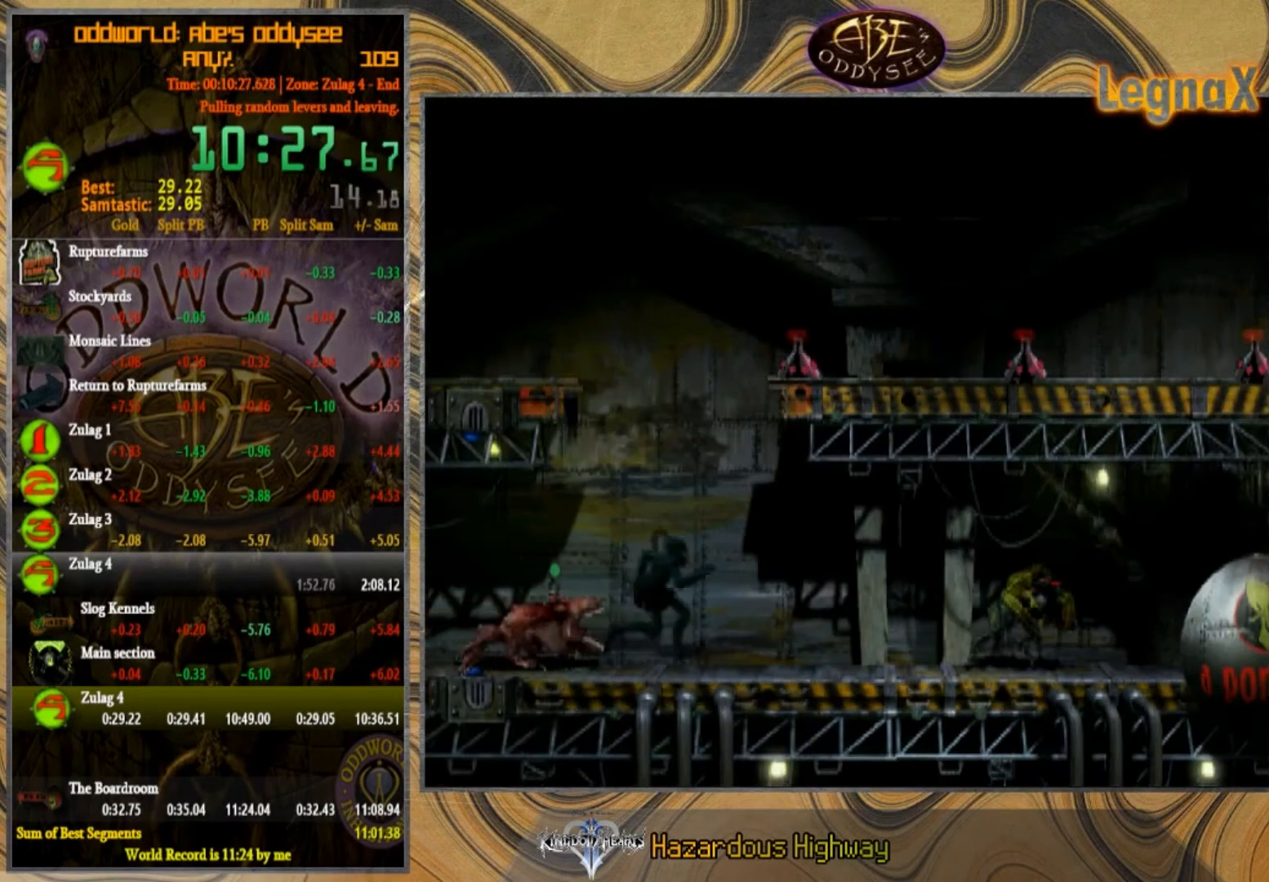
{"buttons": [], "left_stick": "right", "events": []}
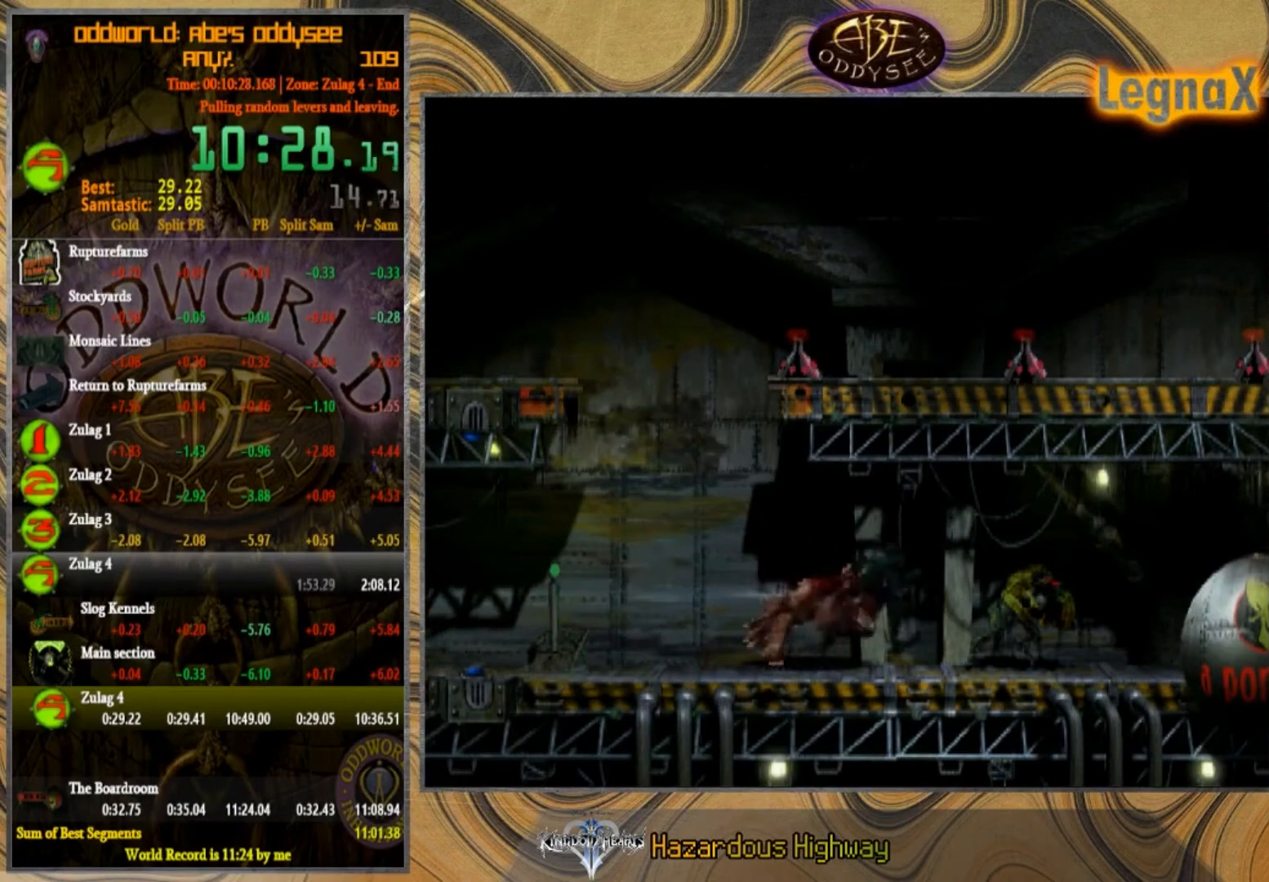
{"buttons": [], "left_stick": "right", "events": []}
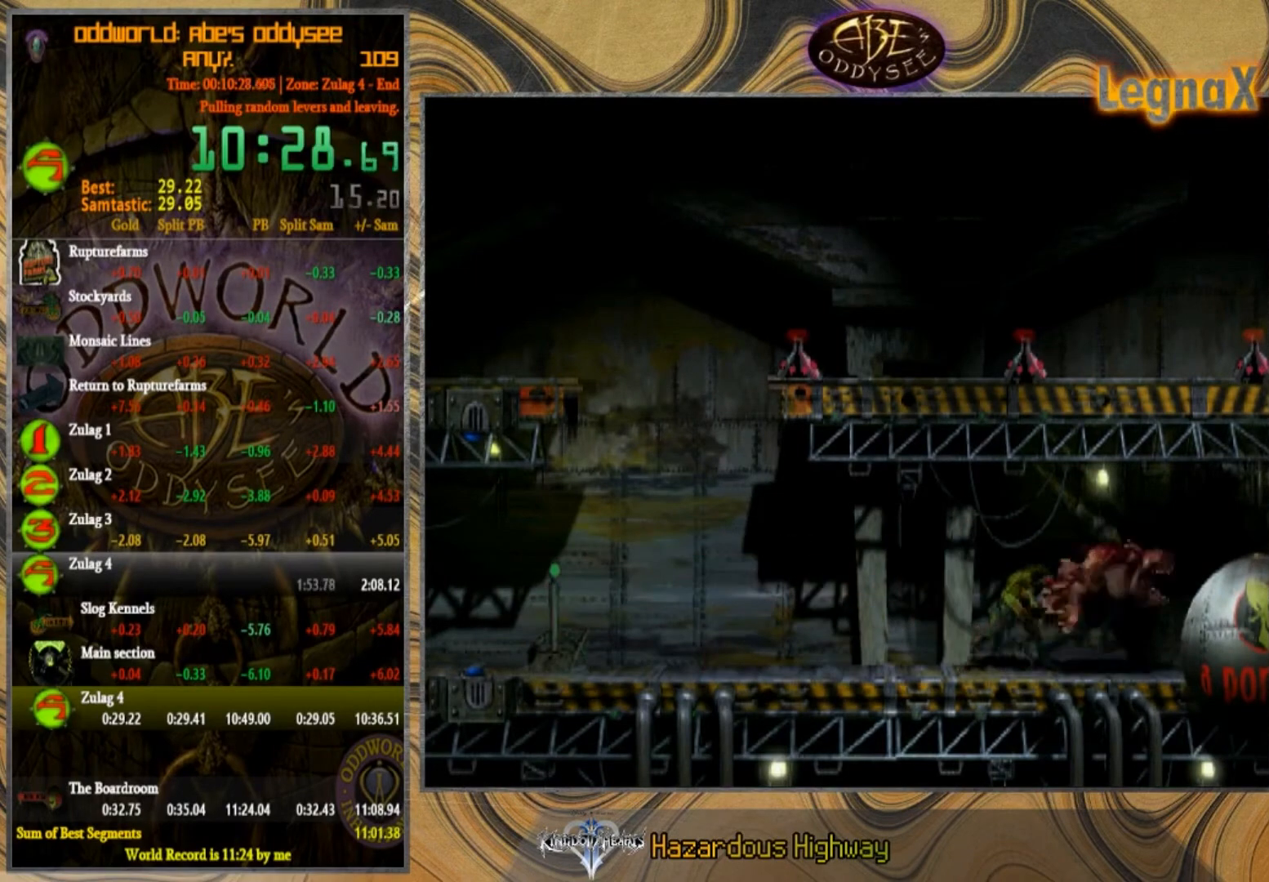
{"buttons": [], "left_stick": "right", "events": []}
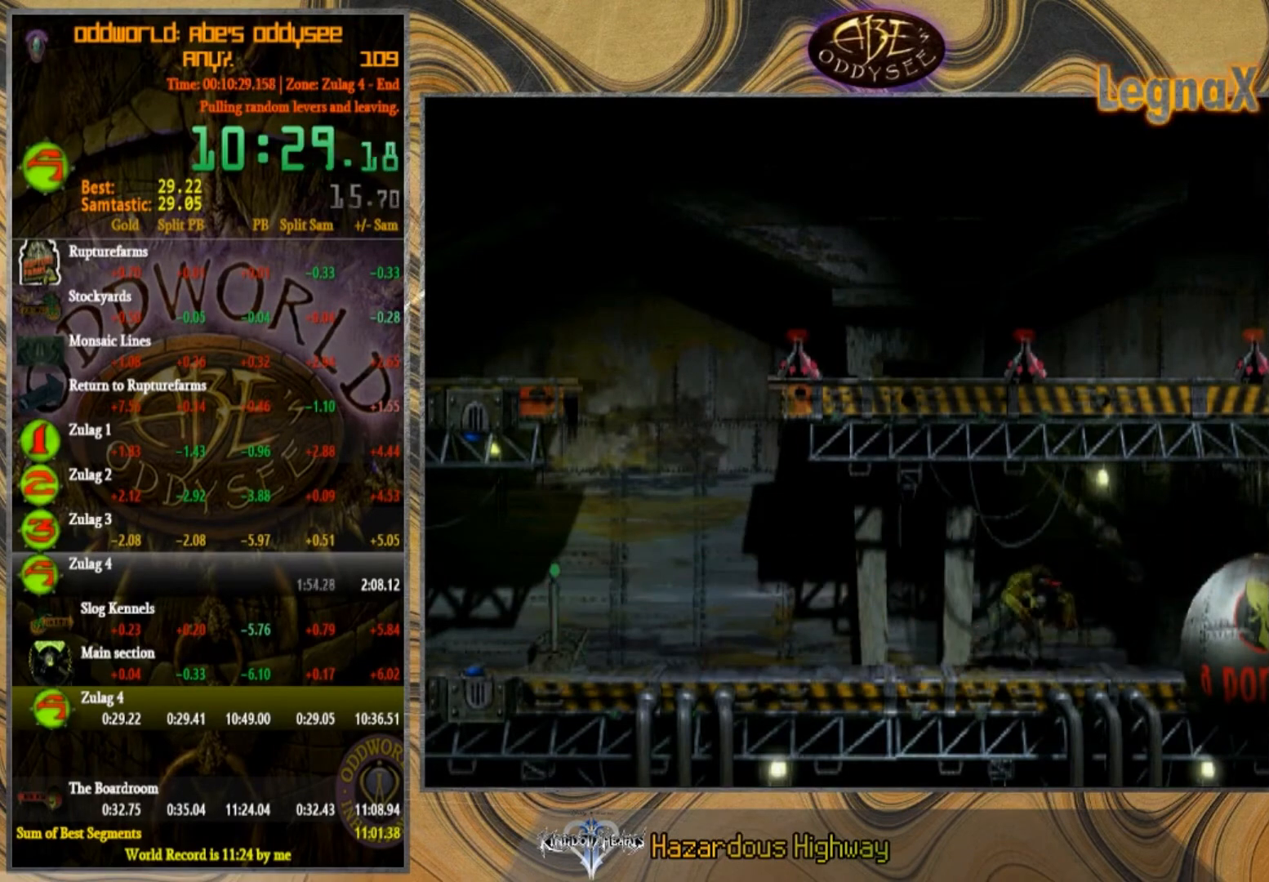
{"buttons": [], "left_stick": "right", "events": []}
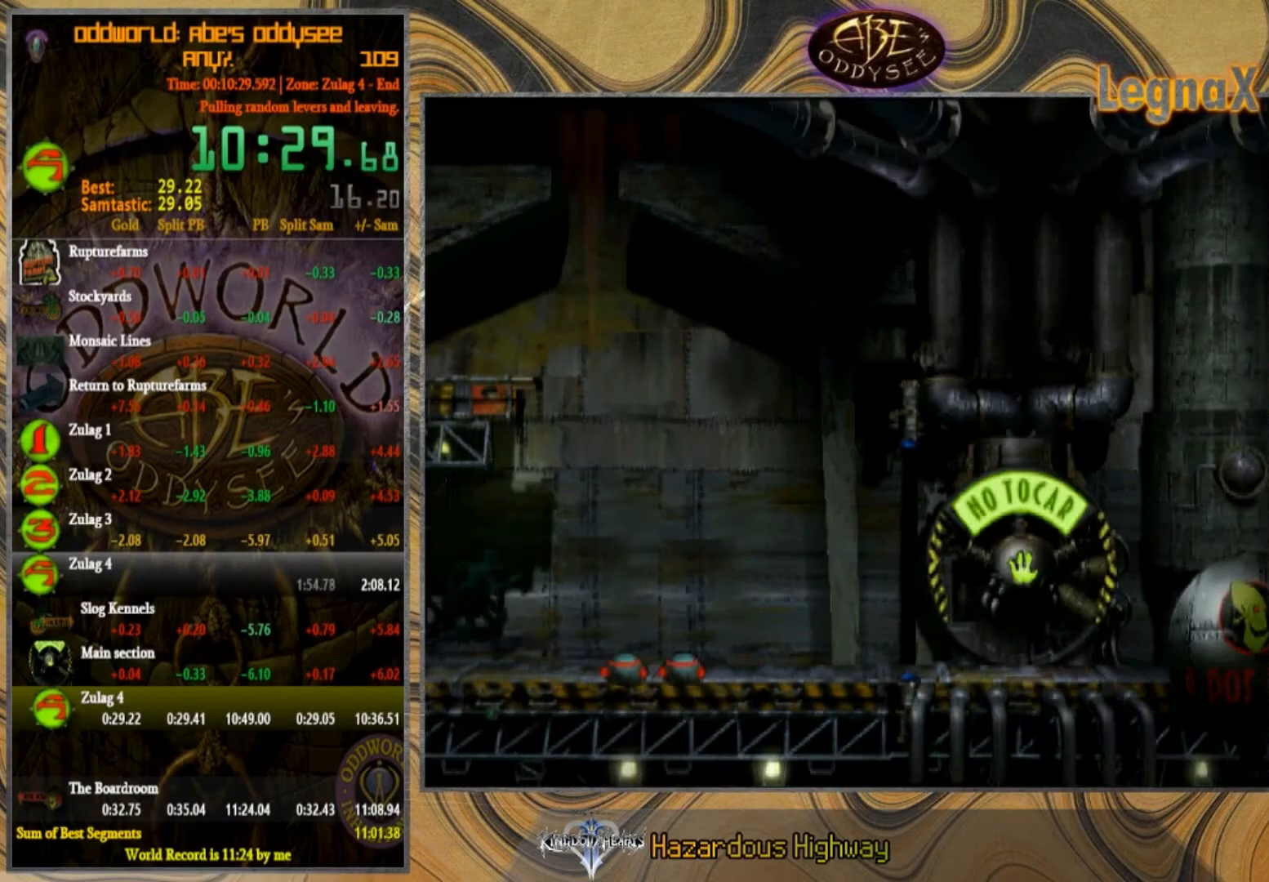
{"buttons": ["CROSS"], "left_stick": "right", "events": [[33, "TRIANGLE", "down"], [333, "TRIANGLE", "up"], [433, "CROSS", "down"]]}
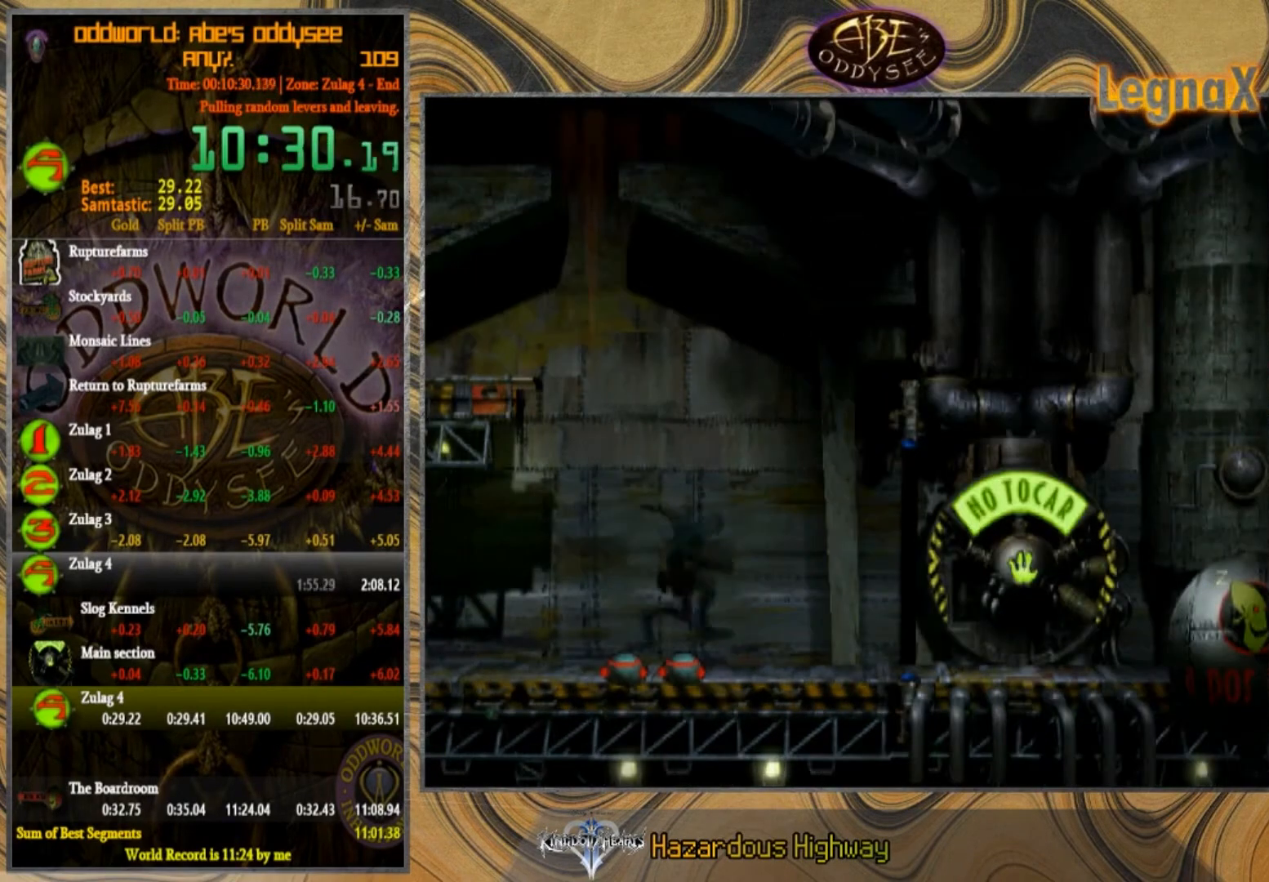
{"buttons": ["CROSS"], "left_stick": "right", "events": []}